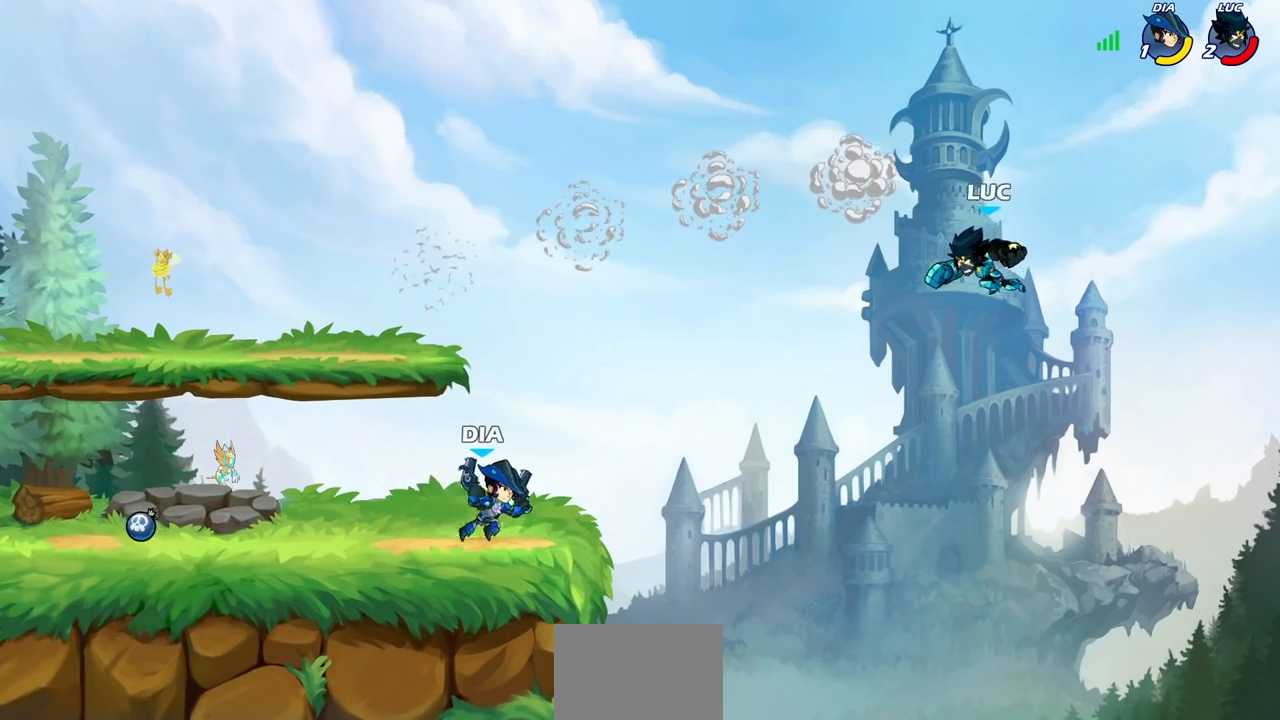
Gameplay with a controller (PlayStation layout); each line is a JSON object with the inputs held at the frame after it. "events" lists button and stick changes between this image and that frame as [ms after this image, input, new state], when the widget could be followed in between.
{"buttons": [], "left_stick": "left", "right_stick": "center", "events": [[233, "left_stick", "down"], [400, "left_stick", "left"]]}
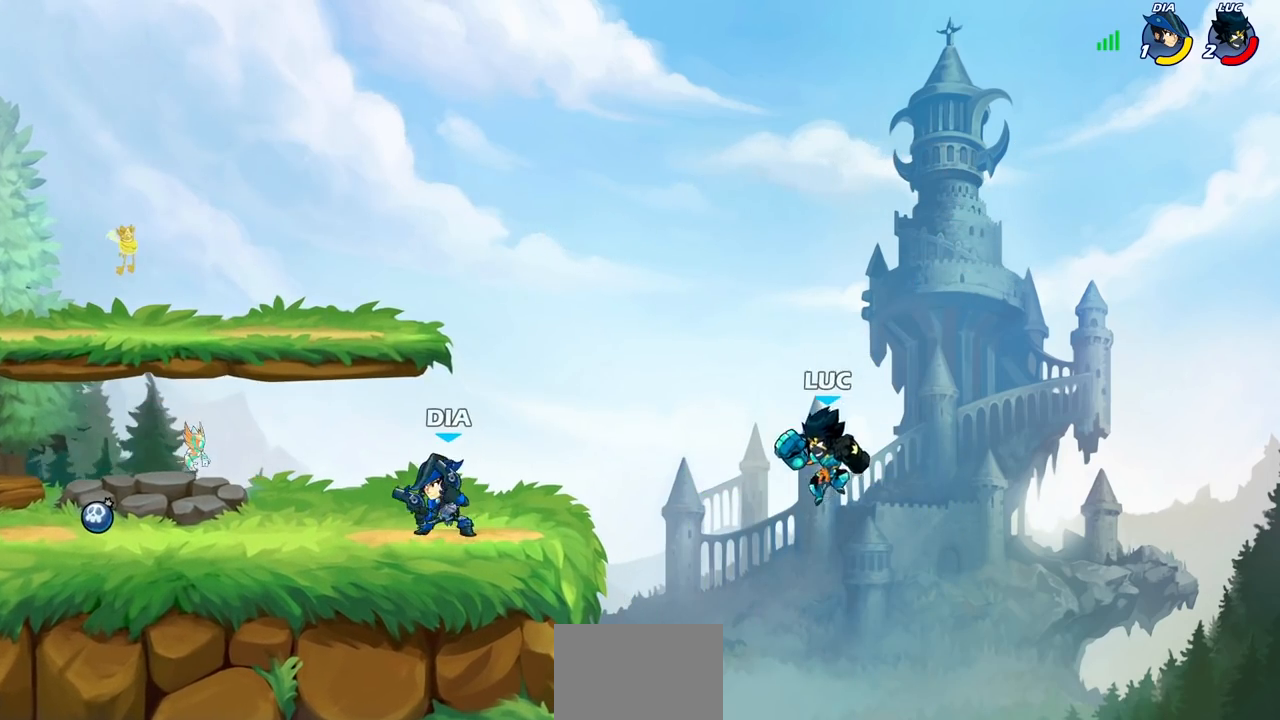
{"buttons": [], "left_stick": "center", "right_stick": "center", "events": [[50, "CIRCLE", "down"], [100, "left_stick", "center"], [150, "CIRCLE", "up"]]}
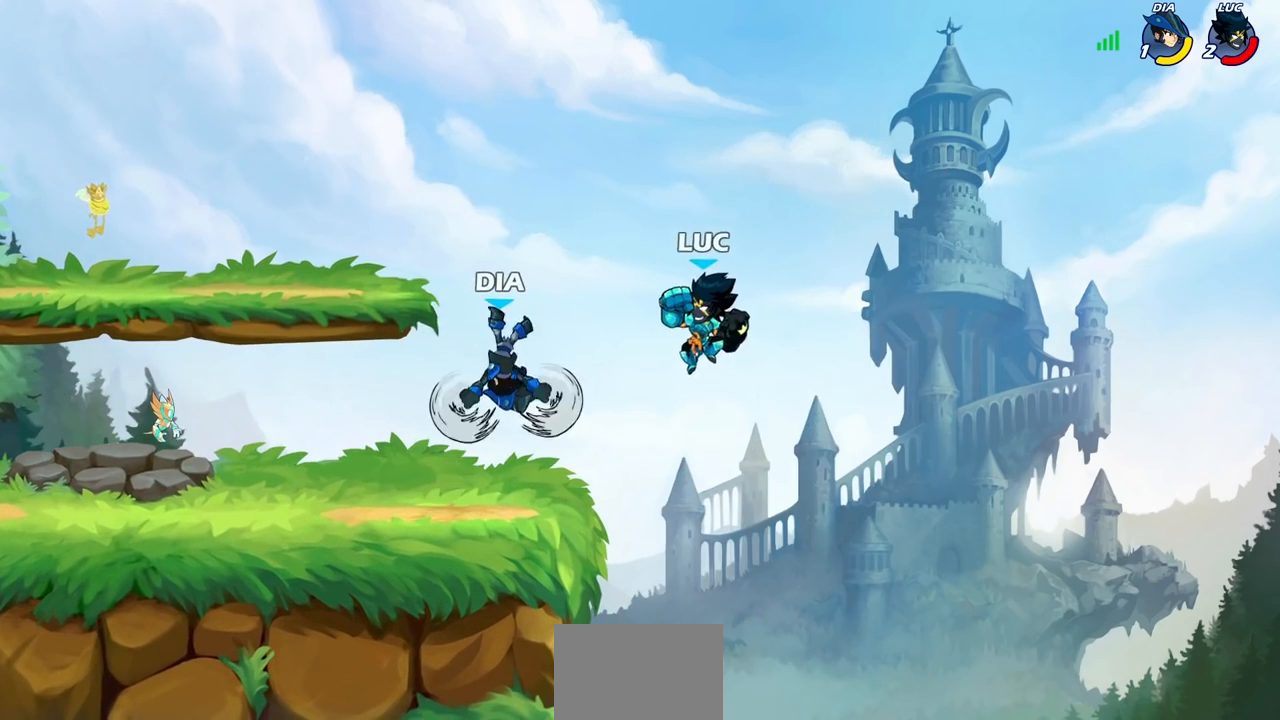
{"buttons": [], "left_stick": "center", "right_stick": "center", "events": [[150, "left_stick", "left"], [267, "SQUARE", "down"], [350, "SQUARE", "up"], [483, "left_stick", "center"]]}
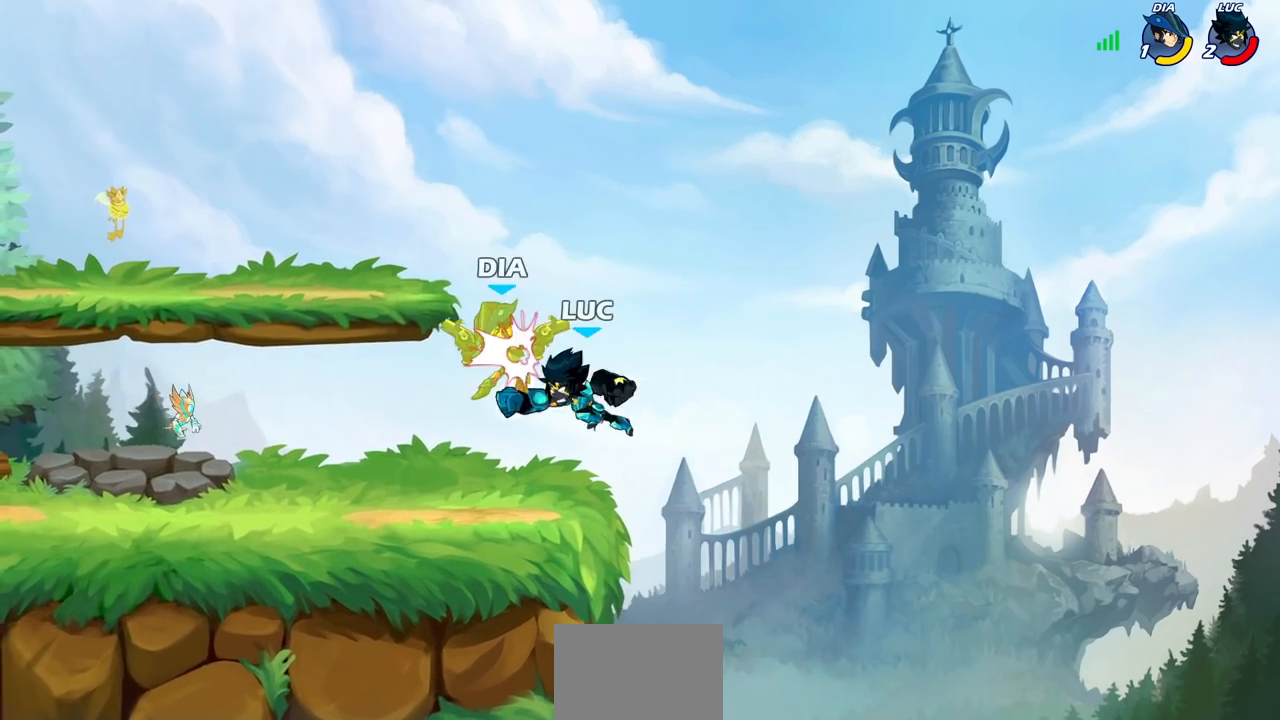
{"buttons": [], "left_stick": "center", "right_stick": "center", "events": [[267, "left_stick", "left"], [383, "left_stick", "center"]]}
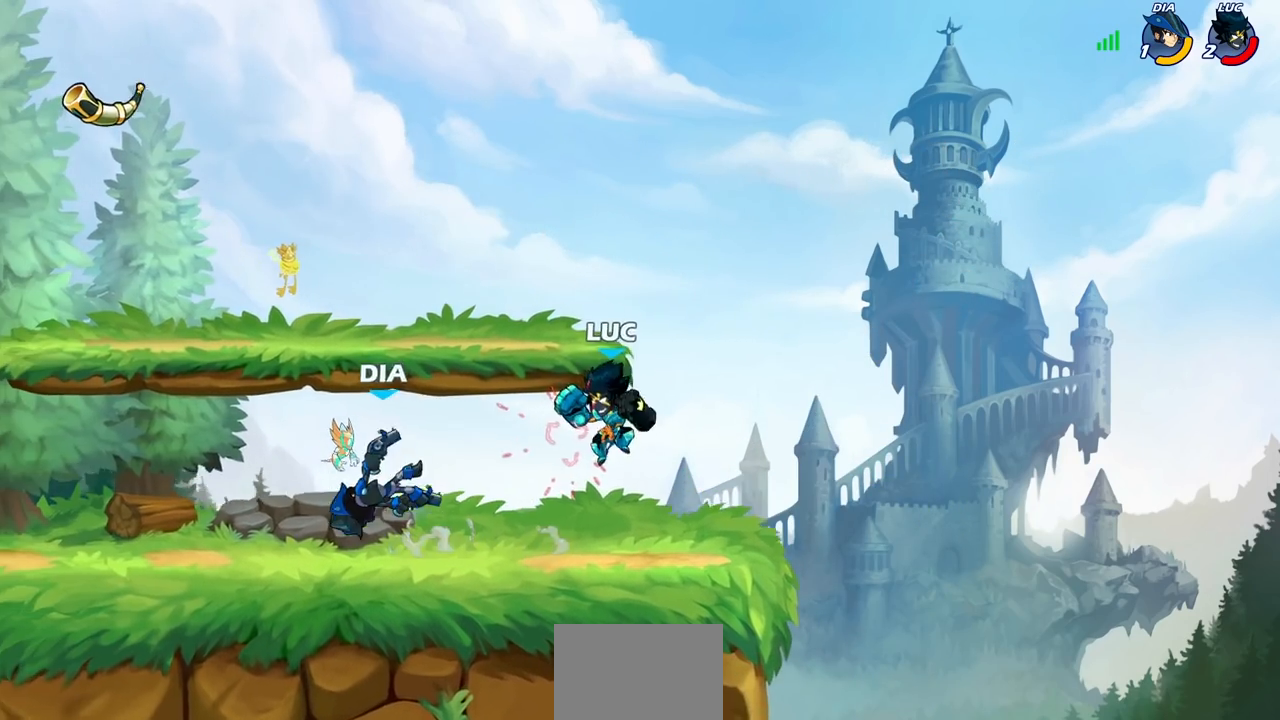
{"buttons": [], "left_stick": "center", "right_stick": "center", "events": [[17, "R1", "down"], [17, "R2", "down"], [50, "left_stick", "down"], [83, "SQUARE", "down"], [150, "R1", "up"], [150, "R2", "up"], [167, "SQUARE", "up"], [200, "left_stick", "center"]]}
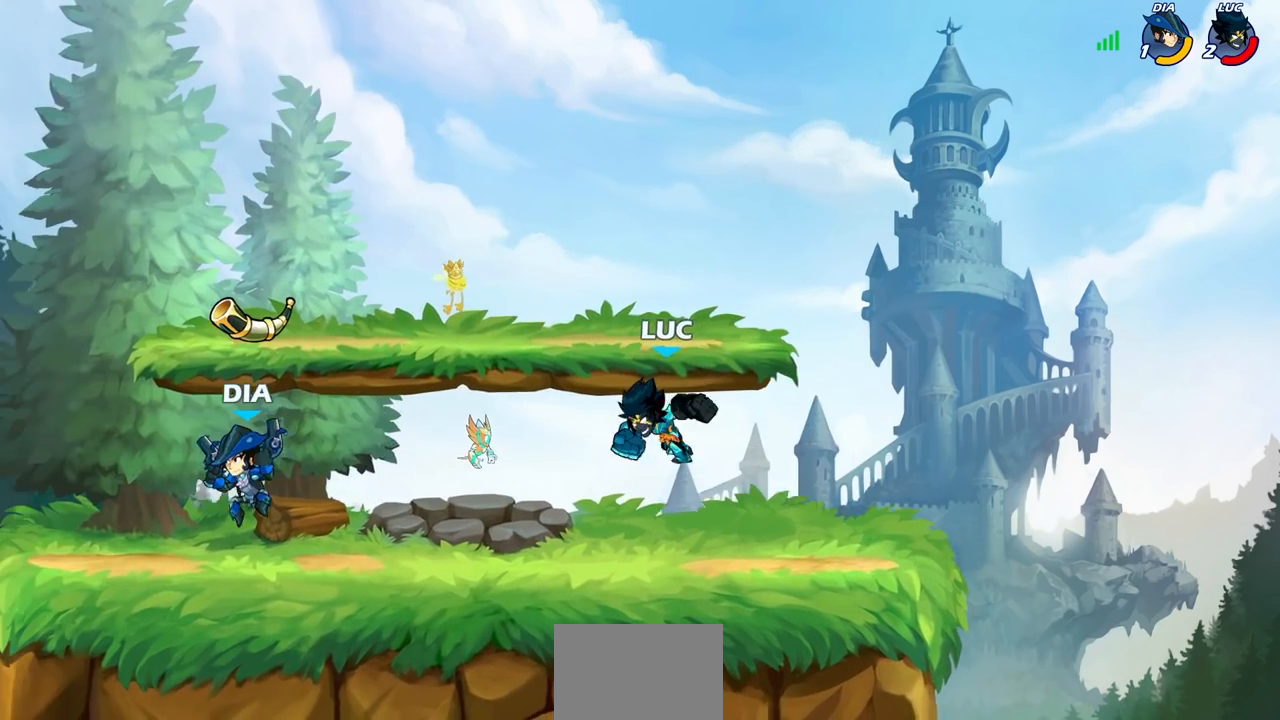
{"buttons": [], "left_stick": "right", "right_stick": "center", "events": [[100, "left_stick", "right"]]}
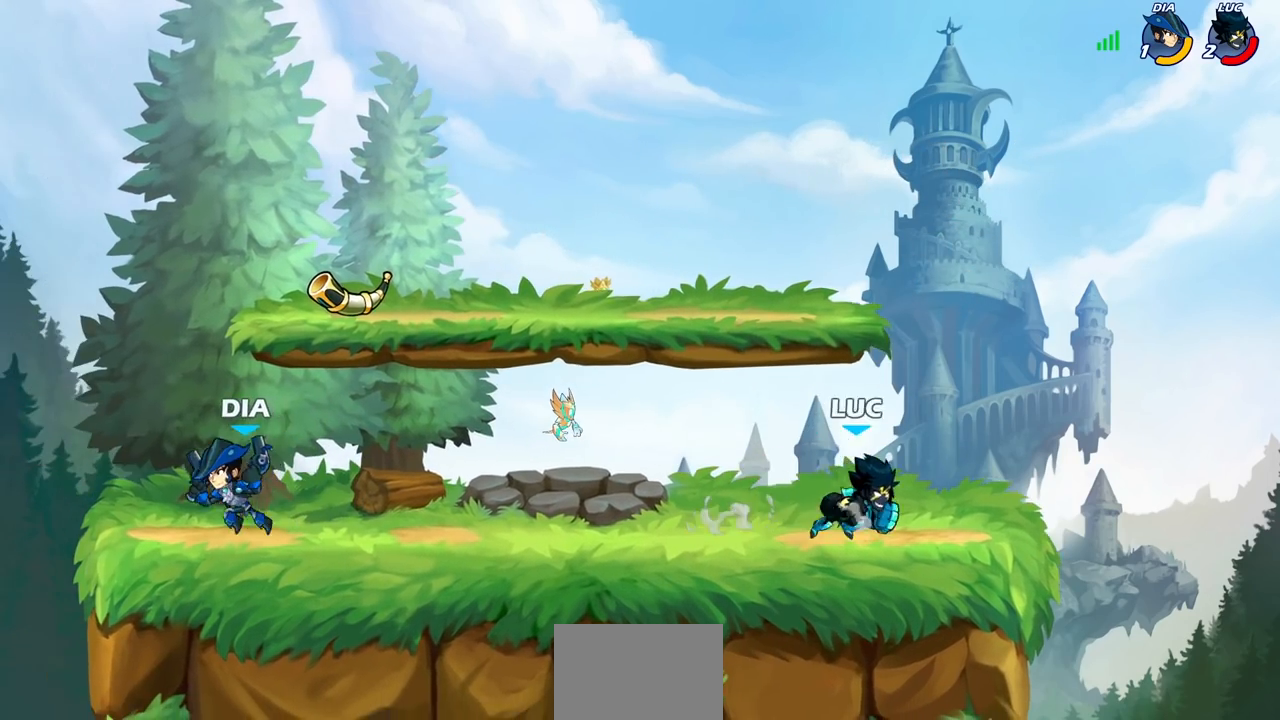
{"buttons": [], "left_stick": "left", "right_stick": "center", "events": [[33, "left_stick", "left"], [200, "R1", "down"], [200, "R2", "down"], [217, "CIRCLE", "down"], [317, "CIRCLE", "up"], [317, "R1", "up"], [317, "R2", "up"]]}
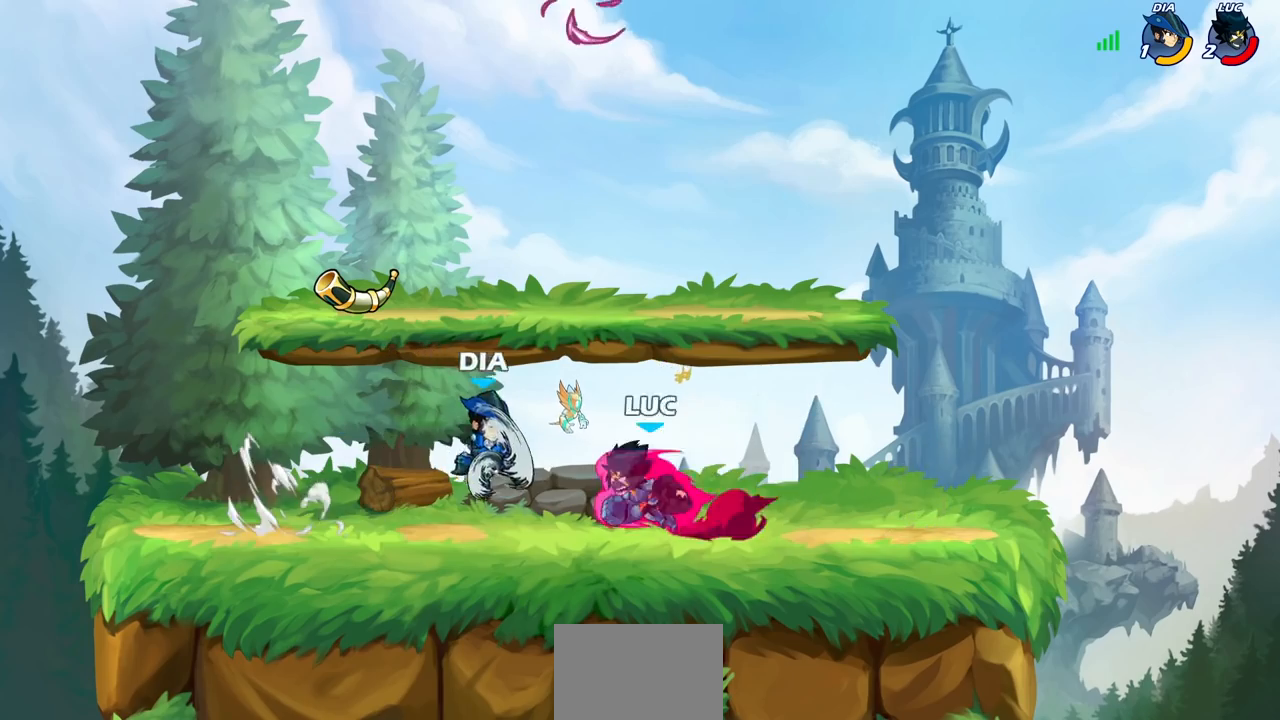
{"buttons": [], "left_stick": "left", "right_stick": "center", "events": []}
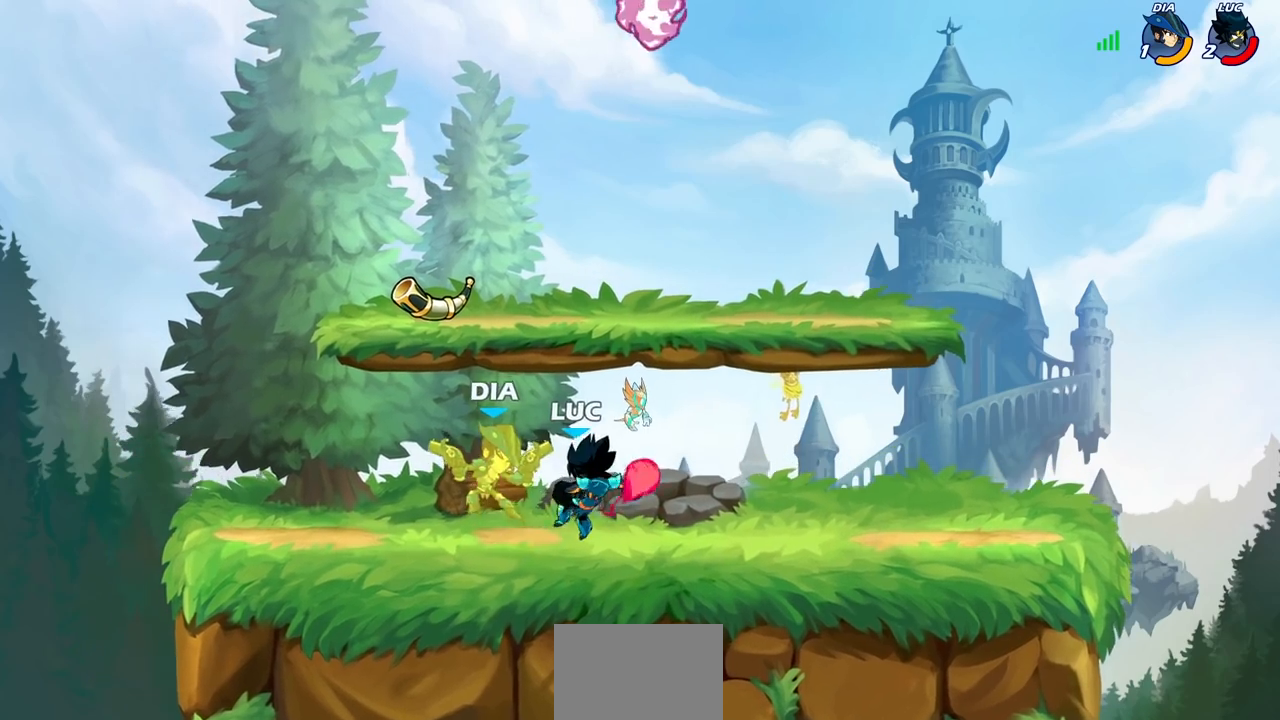
{"buttons": [], "left_stick": "center", "right_stick": "center", "events": [[283, "left_stick", "center"]]}
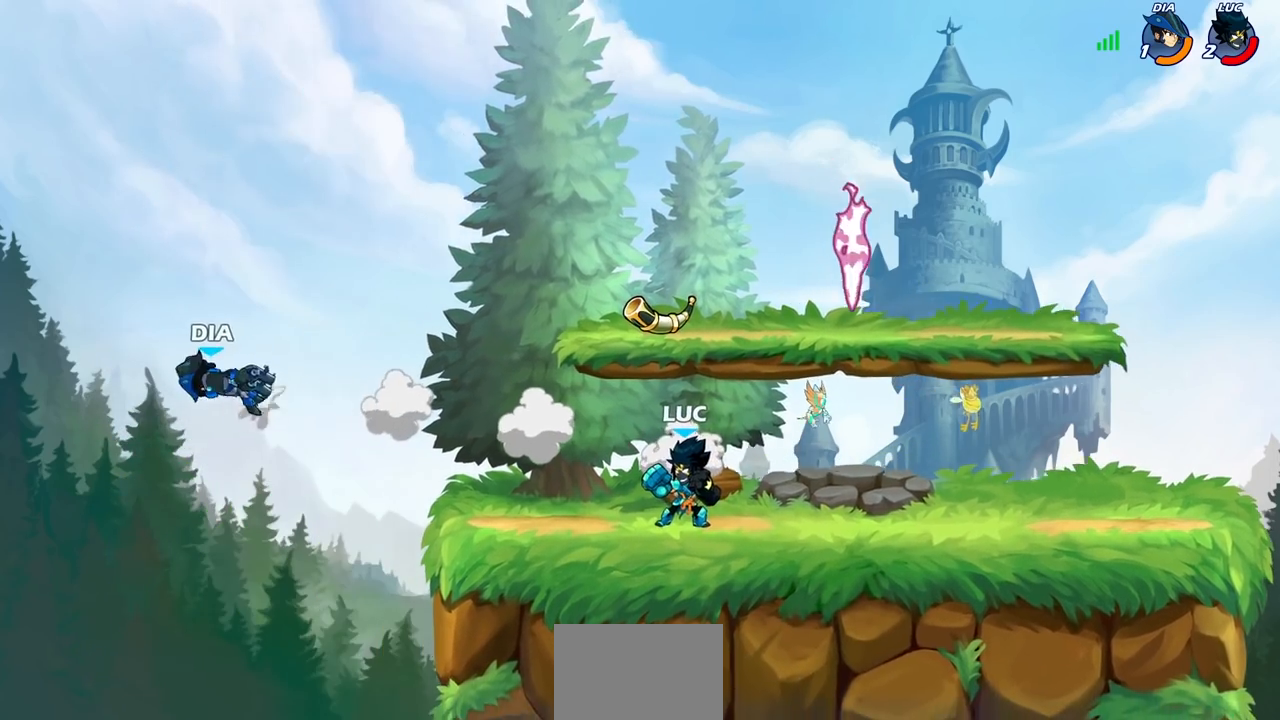
{"buttons": [], "left_stick": "left", "right_stick": "center", "events": [[117, "left_stick", "left"], [233, "CROSS", "down"], [400, "CROSS", "up"]]}
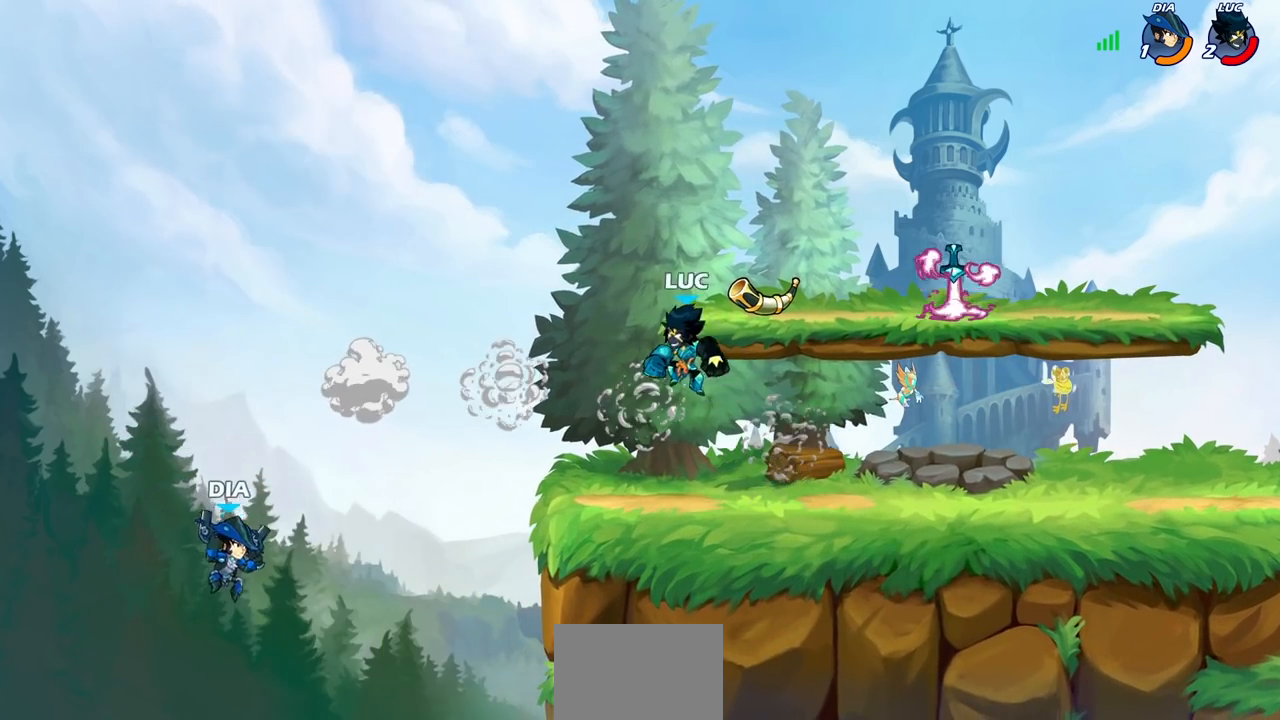
{"buttons": [], "left_stick": "left", "right_stick": "center", "events": [[117, "left_stick", "down-left"], [417, "left_stick", "left"]]}
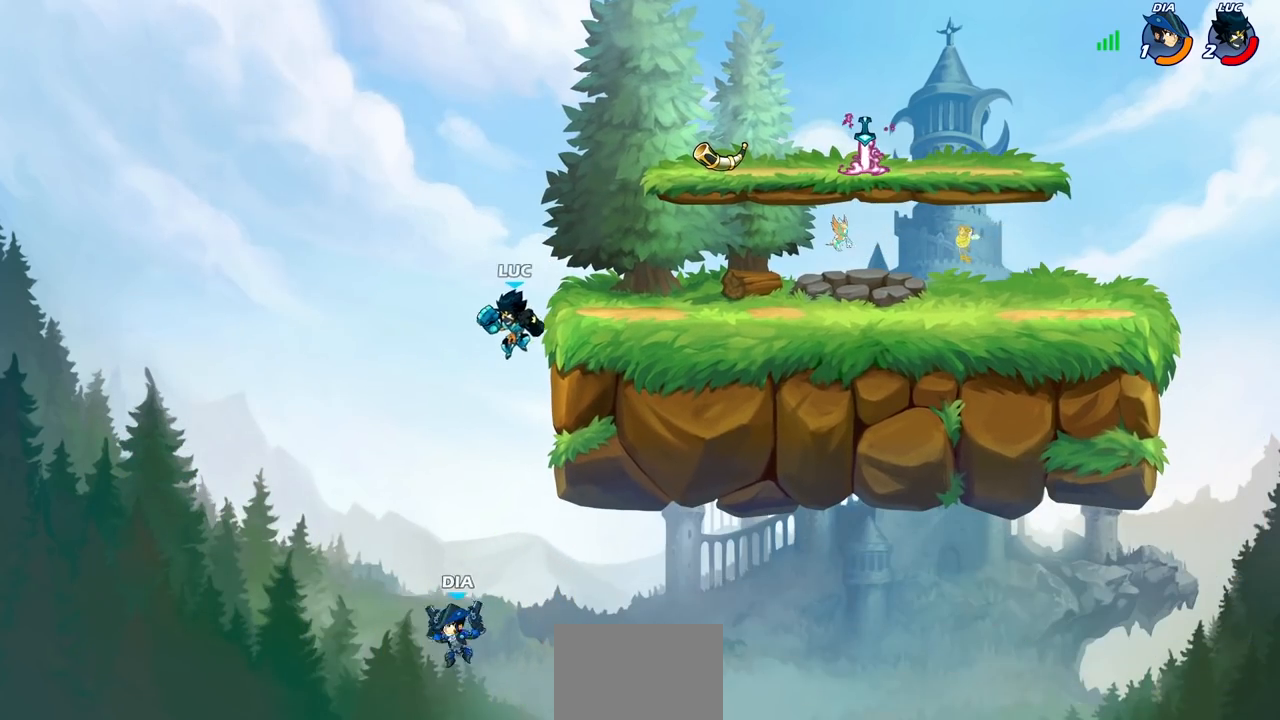
{"buttons": ["CROSS", "SQUARE"], "left_stick": "up", "right_stick": "center", "events": [[233, "left_stick", "down"], [400, "left_stick", "right"], [433, "CROSS", "down"], [483, "left_stick", "up"], [500, "SQUARE", "down"]]}
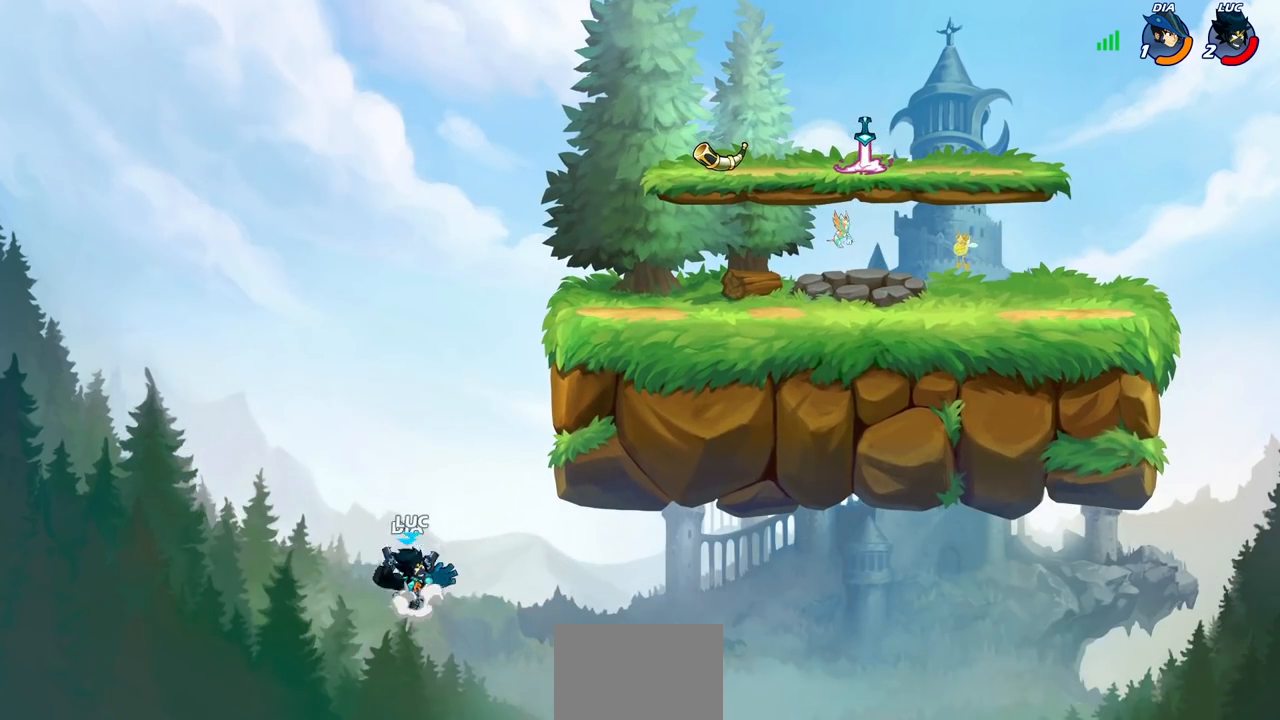
{"buttons": [], "left_stick": "left", "right_stick": "center", "events": [[17, "left_stick", "center"], [17, "right_stick", "left"], [33, "CROSS", "up"], [67, "SQUARE", "up"], [83, "right_stick", "center"], [217, "left_stick", "left"]]}
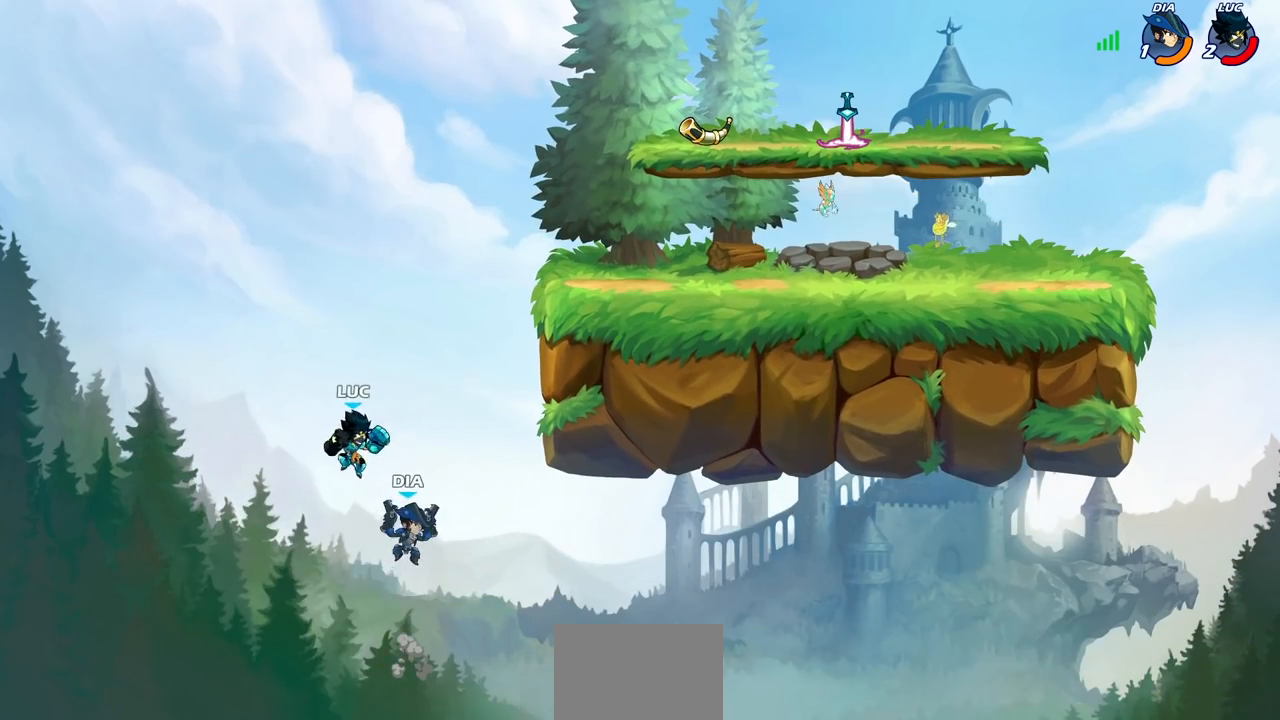
{"buttons": [], "left_stick": "up-right", "right_stick": "center", "events": [[133, "left_stick", "right"], [217, "CROSS", "down"], [500, "CROSS", "up"], [500, "left_stick", "up-right"]]}
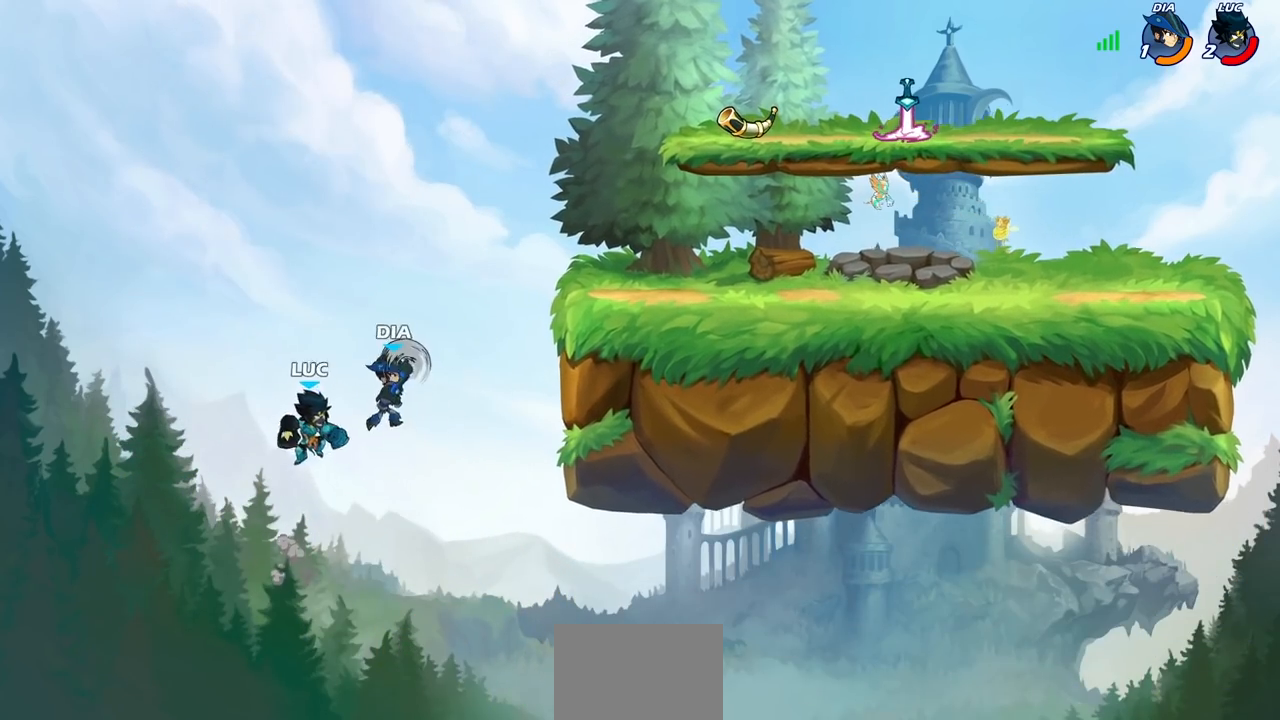
{"buttons": [], "left_stick": "center", "right_stick": "center", "events": [[100, "SQUARE", "down"], [150, "left_stick", "center"], [167, "SQUARE", "up"]]}
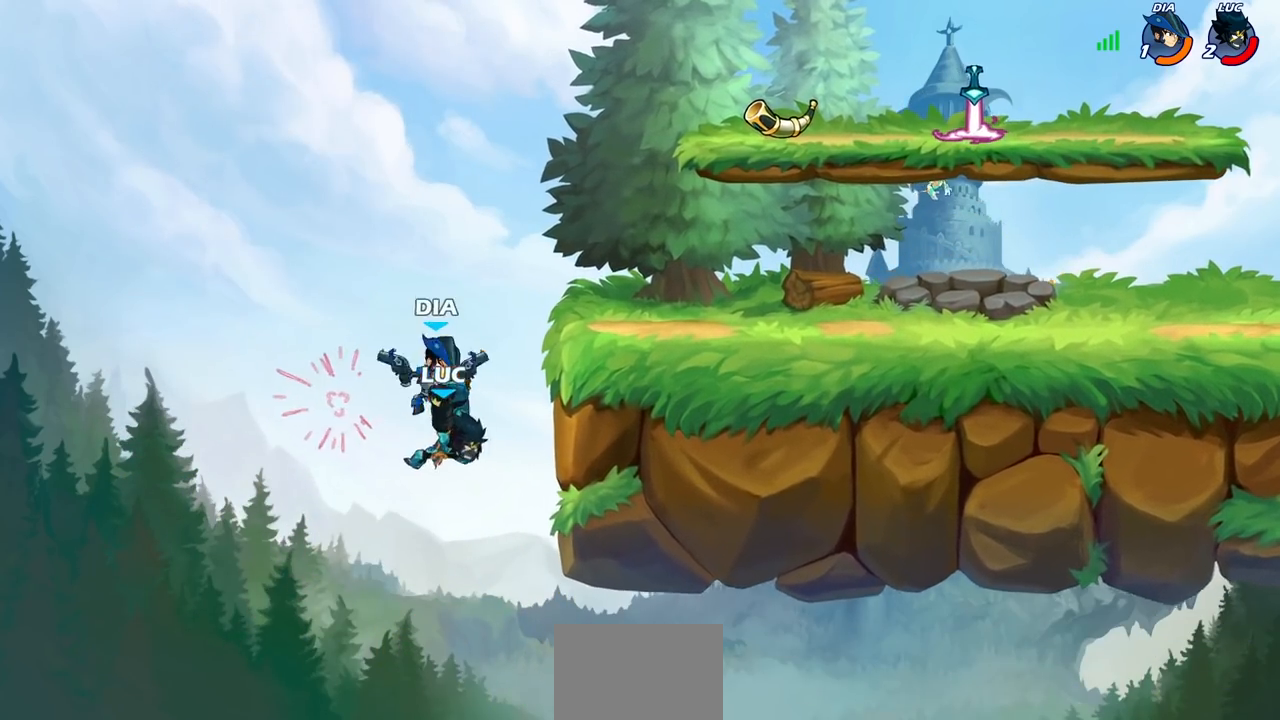
{"buttons": ["CROSS"], "left_stick": "up-left", "right_stick": "center", "events": [[83, "left_stick", "right"], [417, "left_stick", "up-left"], [450, "CROSS", "down"]]}
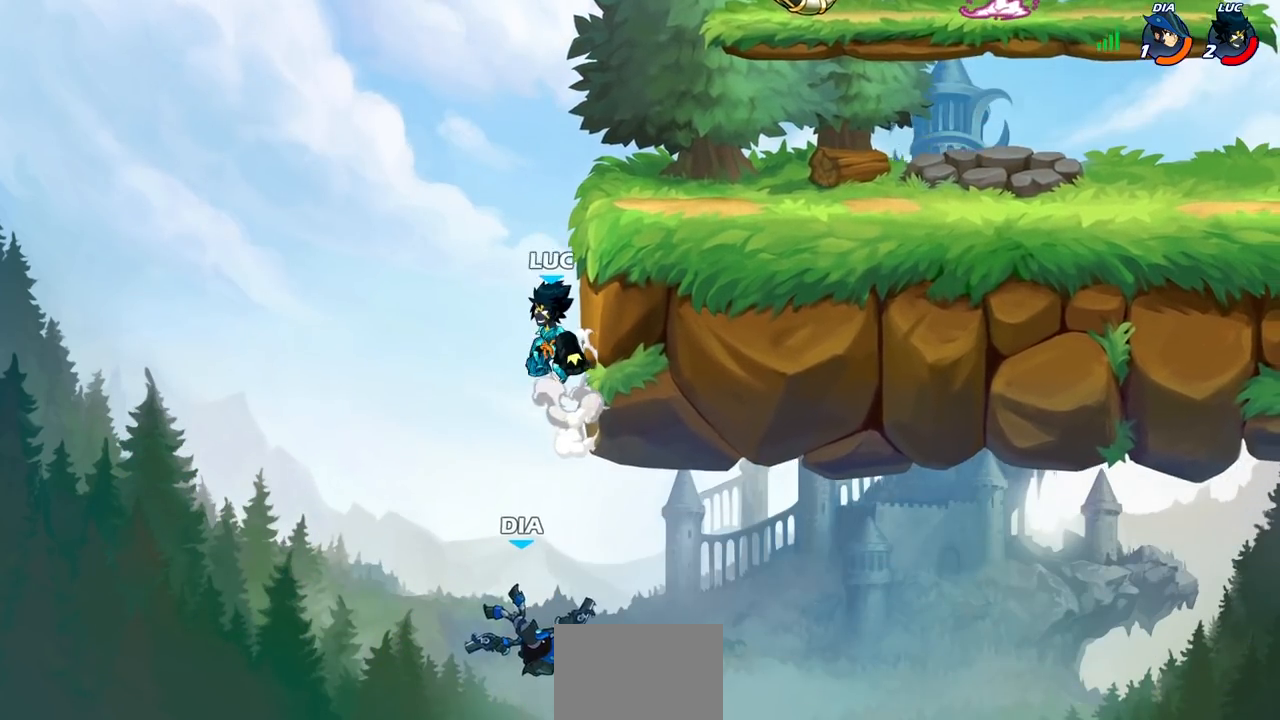
{"buttons": [], "left_stick": "center", "right_stick": "center", "events": [[83, "CROSS", "up"], [83, "left_stick", "up-right"], [233, "left_stick", "center"]]}
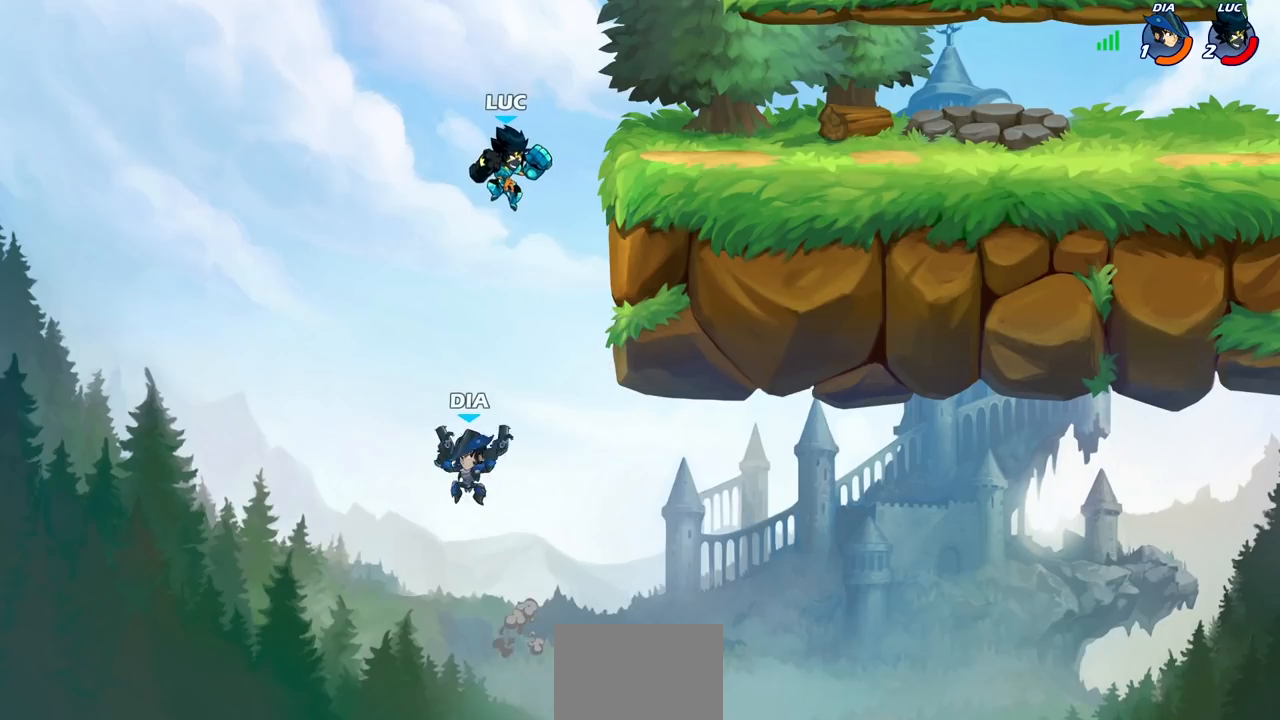
{"buttons": [], "left_stick": "right", "right_stick": "center", "events": [[100, "left_stick", "left"], [183, "CIRCLE", "down"], [217, "left_stick", "down"], [317, "left_stick", "right"], [350, "CIRCLE", "up"], [417, "CIRCLE", "down"], [467, "CIRCLE", "up"]]}
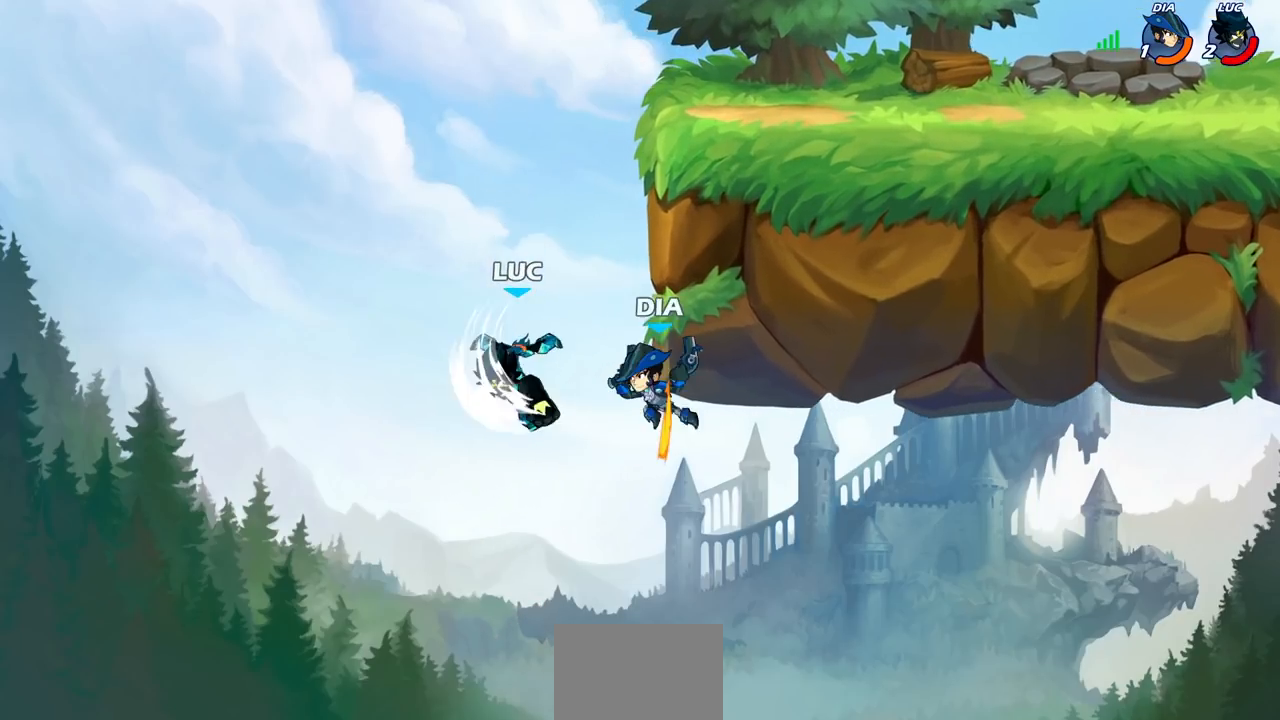
{"buttons": [], "left_stick": "up-right", "right_stick": "center", "events": [[17, "left_stick", "center"], [317, "left_stick", "right"], [367, "CROSS", "down"], [400, "left_stick", "up-right"], [417, "SQUARE", "down"], [467, "CROSS", "up"], [500, "SQUARE", "up"]]}
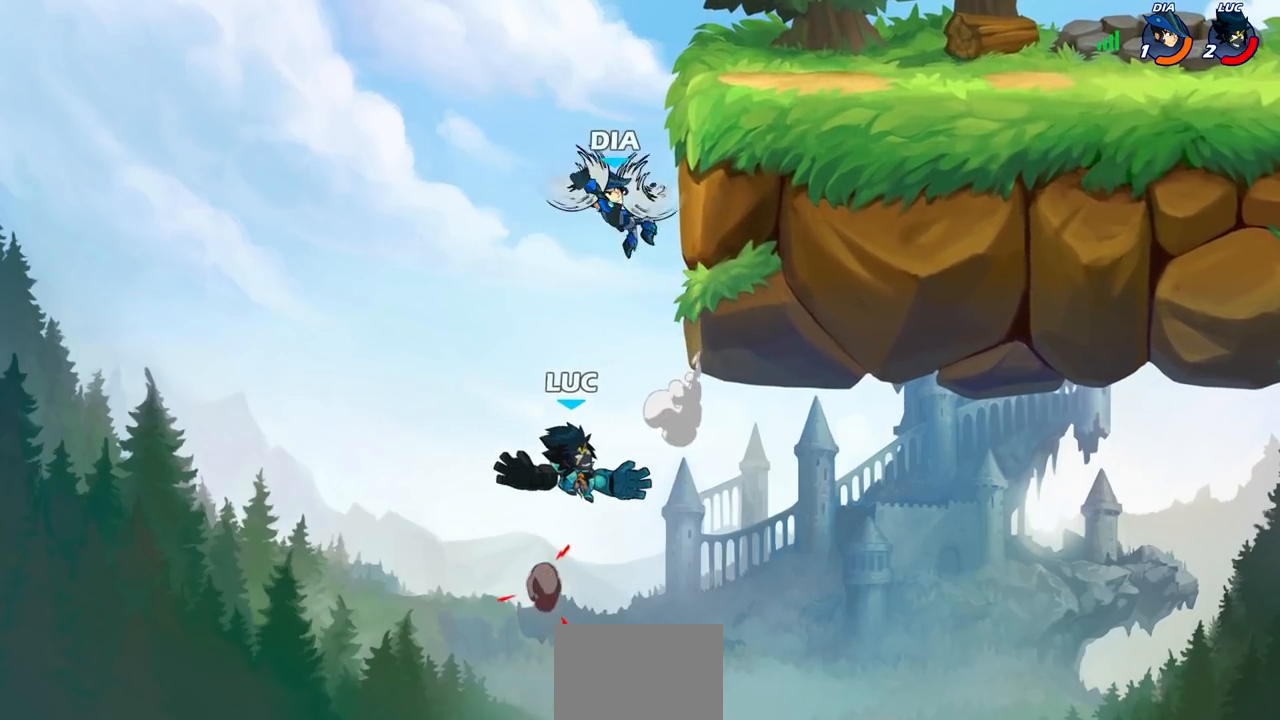
{"buttons": [], "left_stick": "center", "right_stick": "center", "events": [[233, "left_stick", "up-left"], [317, "left_stick", "center"]]}
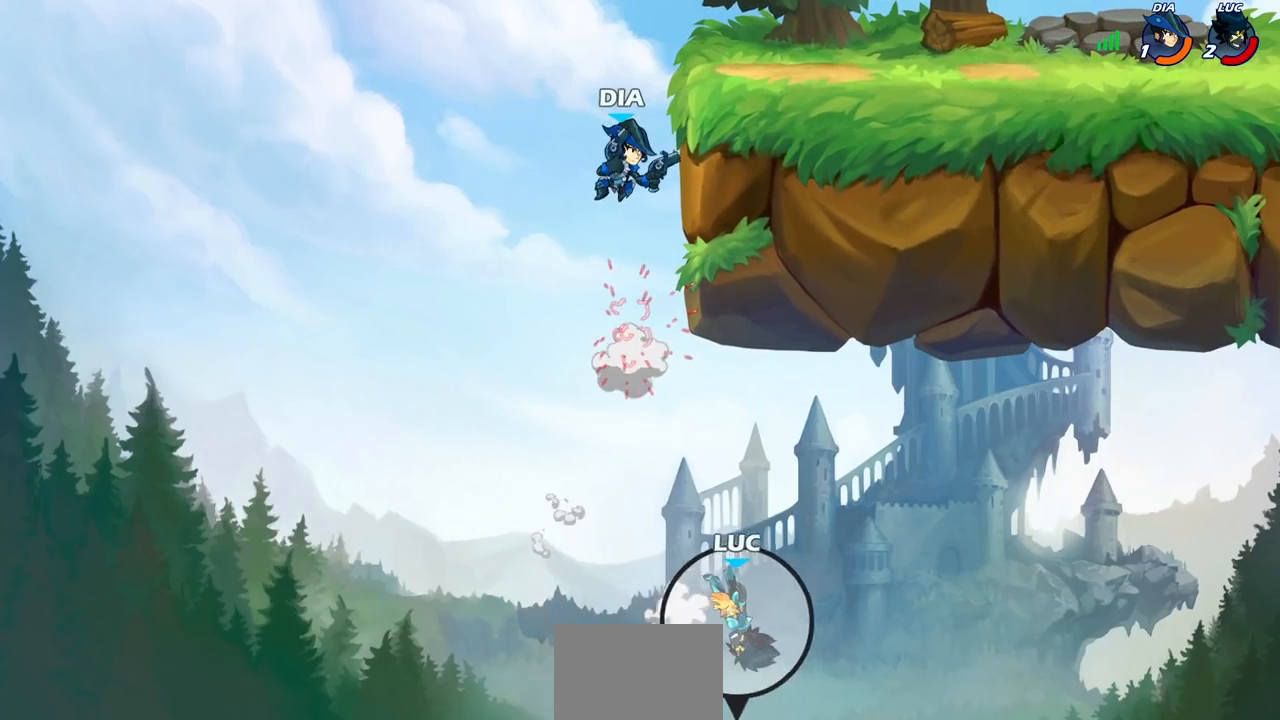
{"buttons": [], "left_stick": "center", "right_stick": "center", "events": []}
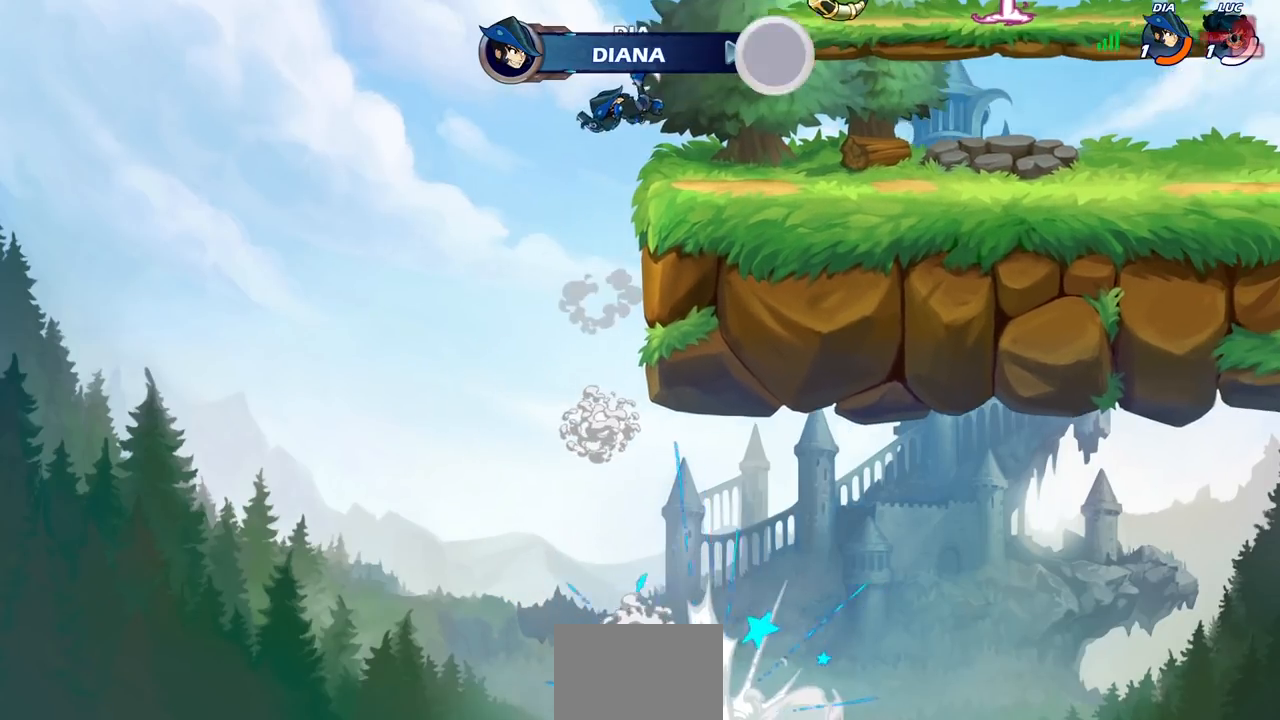
{"buttons": [], "left_stick": "center", "right_stick": "center", "events": []}
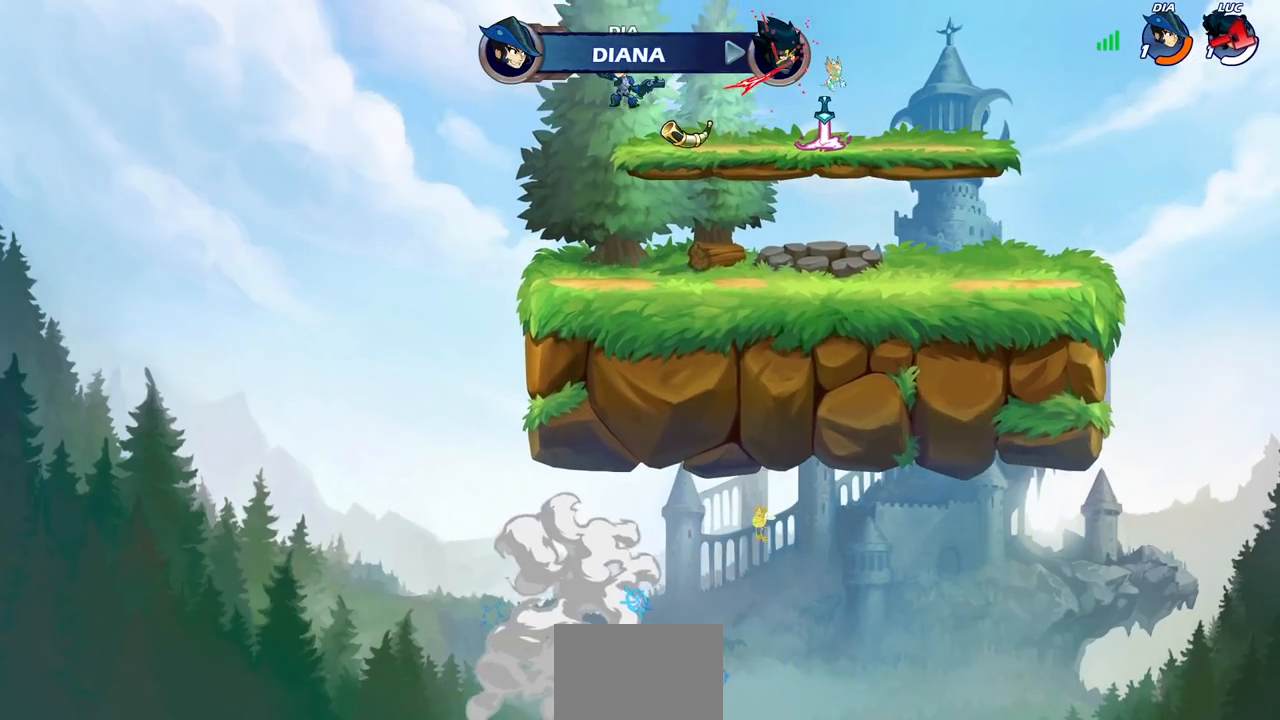
{"buttons": [], "left_stick": "center", "right_stick": "center", "events": []}
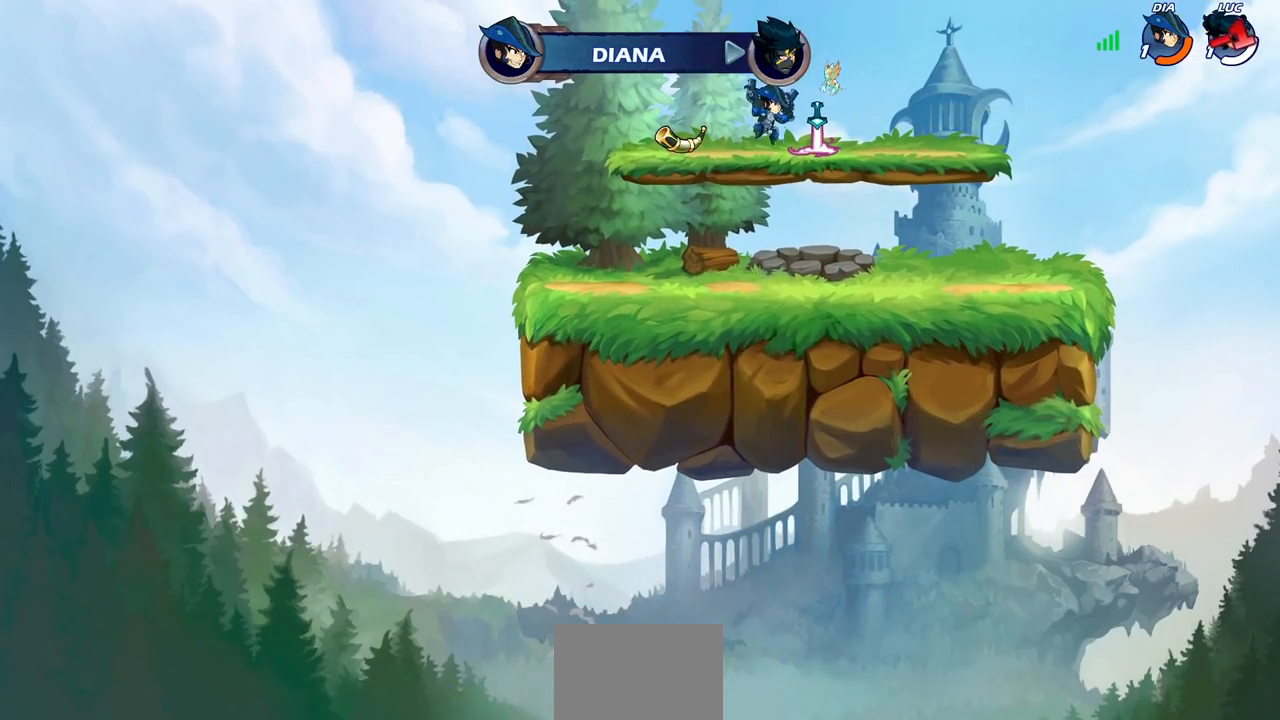
{"buttons": [], "left_stick": "center", "right_stick": "center", "events": []}
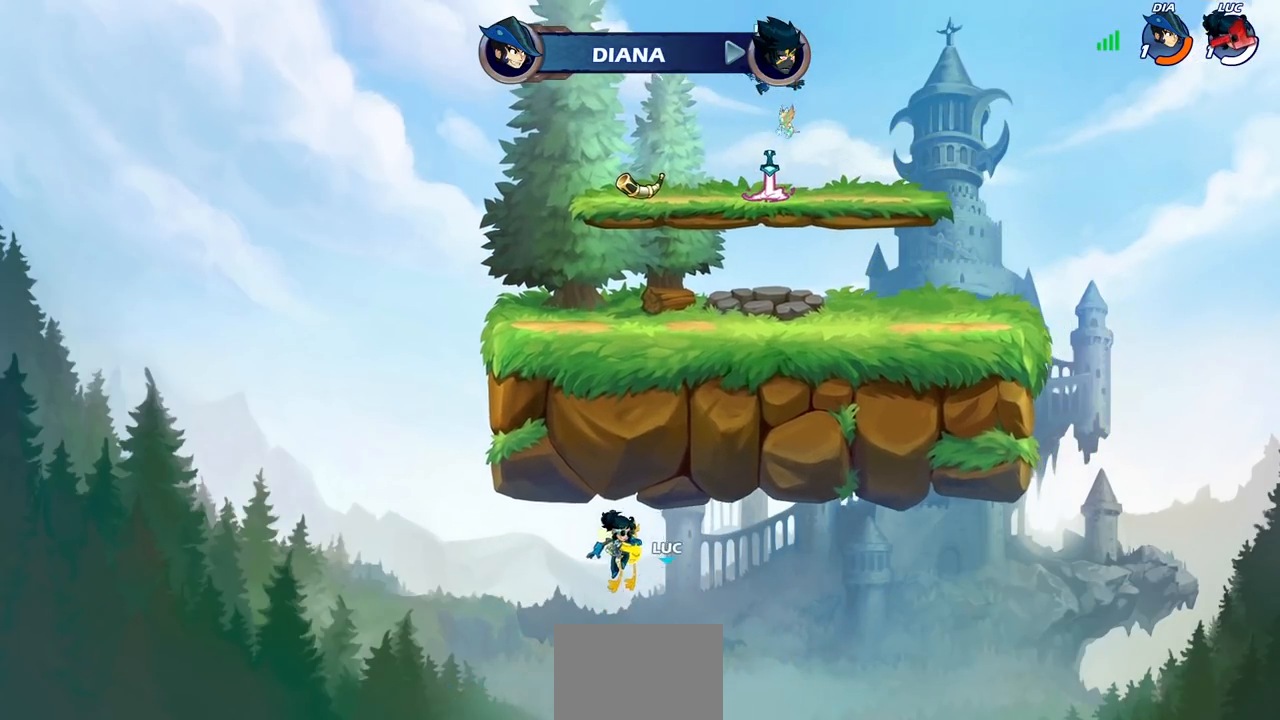
{"buttons": [], "left_stick": "center", "right_stick": "center", "events": []}
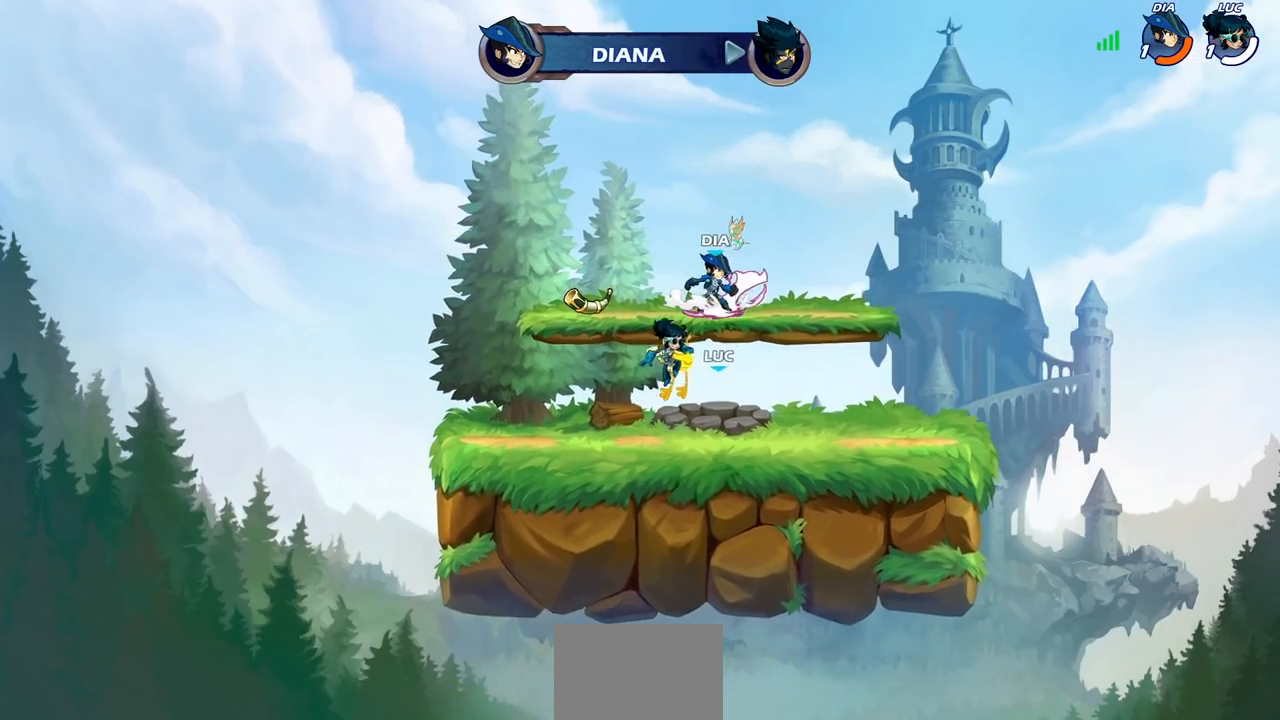
{"buttons": [], "left_stick": "center", "right_stick": "center", "events": []}
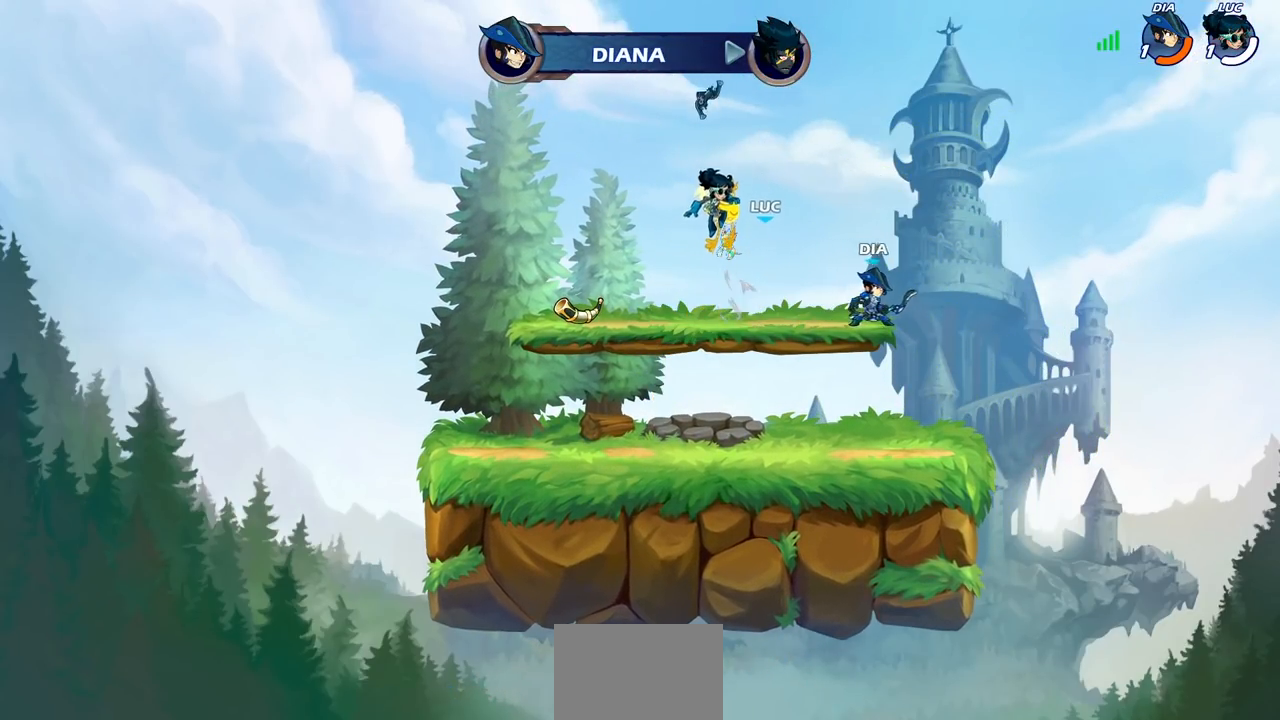
{"buttons": [], "left_stick": "center", "right_stick": "center", "events": []}
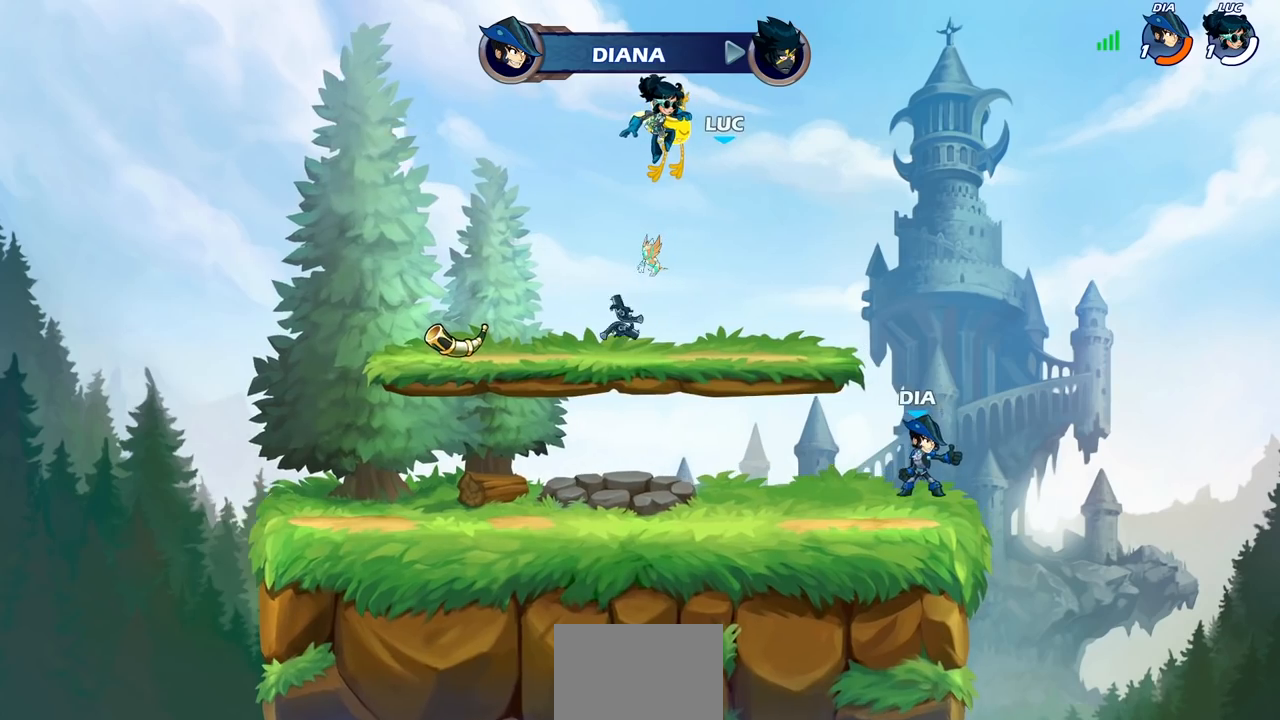
{"buttons": ["SELECT"], "left_stick": "center", "right_stick": "center", "events": [[433, "SELECT", "down"]]}
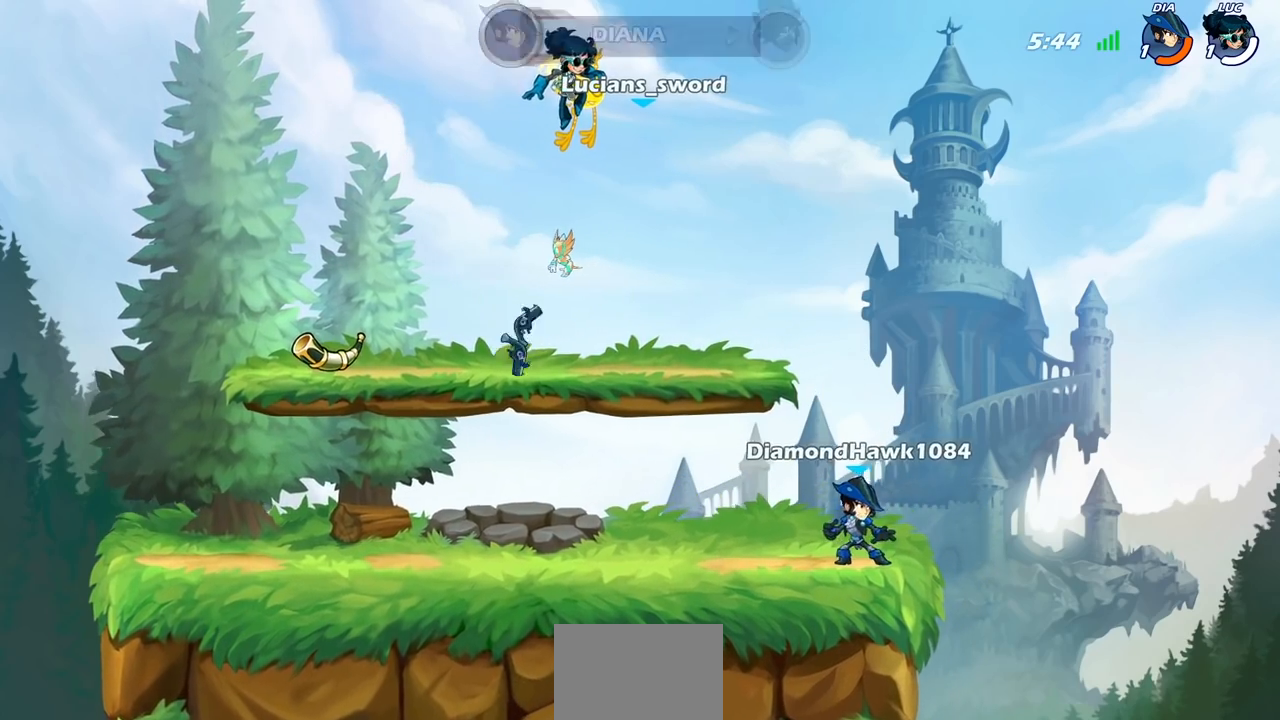
{"buttons": ["SELECT"], "left_stick": "center", "right_stick": "center", "events": []}
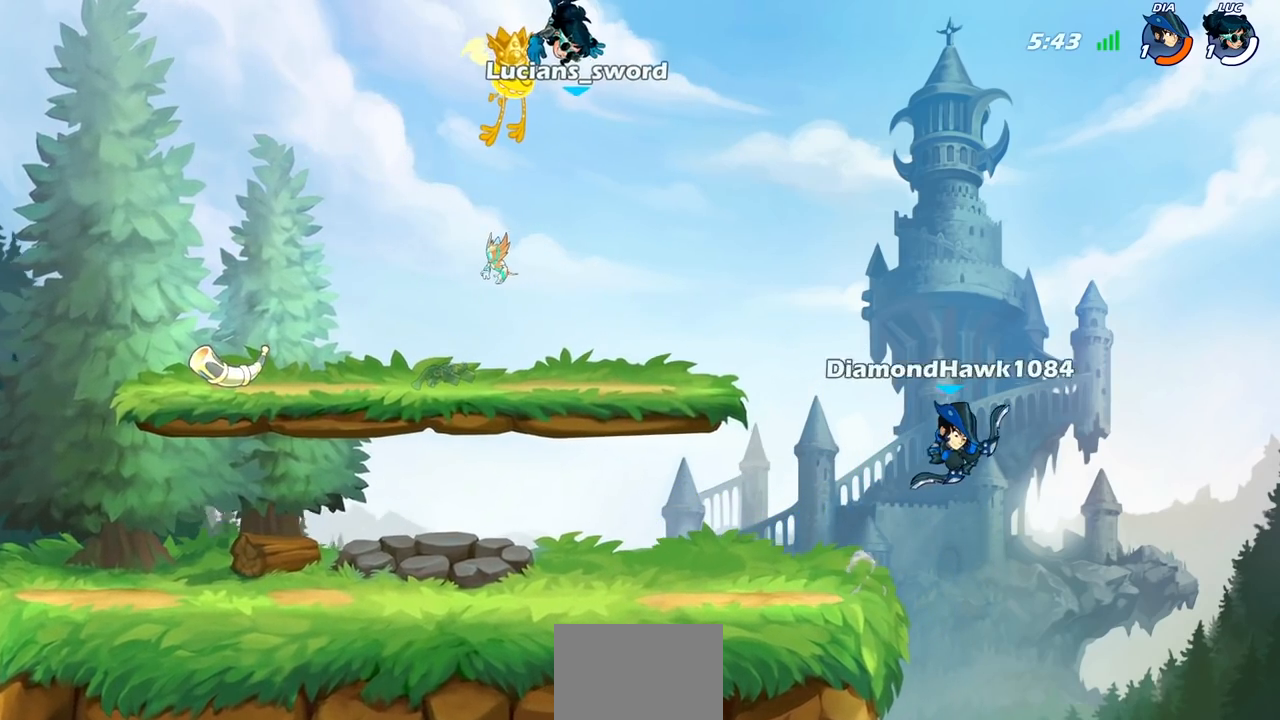
{"buttons": [], "left_stick": "center", "right_stick": "center", "events": [[17, "SELECT", "up"]]}
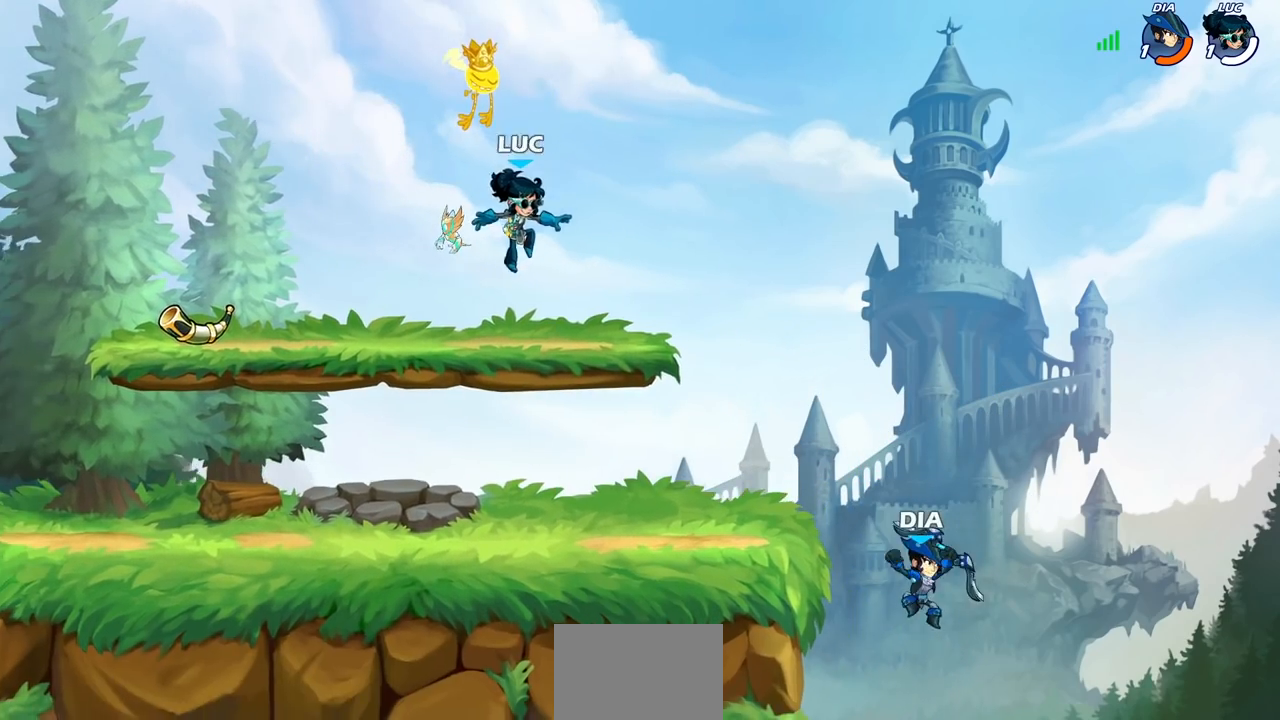
{"buttons": [], "left_stick": "down-left", "right_stick": "center", "events": [[50, "left_stick", "left"], [267, "R2", "down"], [283, "CROSS", "down"], [300, "R1", "down"], [367, "CROSS", "up"], [400, "R1", "up"], [400, "R2", "up"], [450, "left_stick", "down-left"]]}